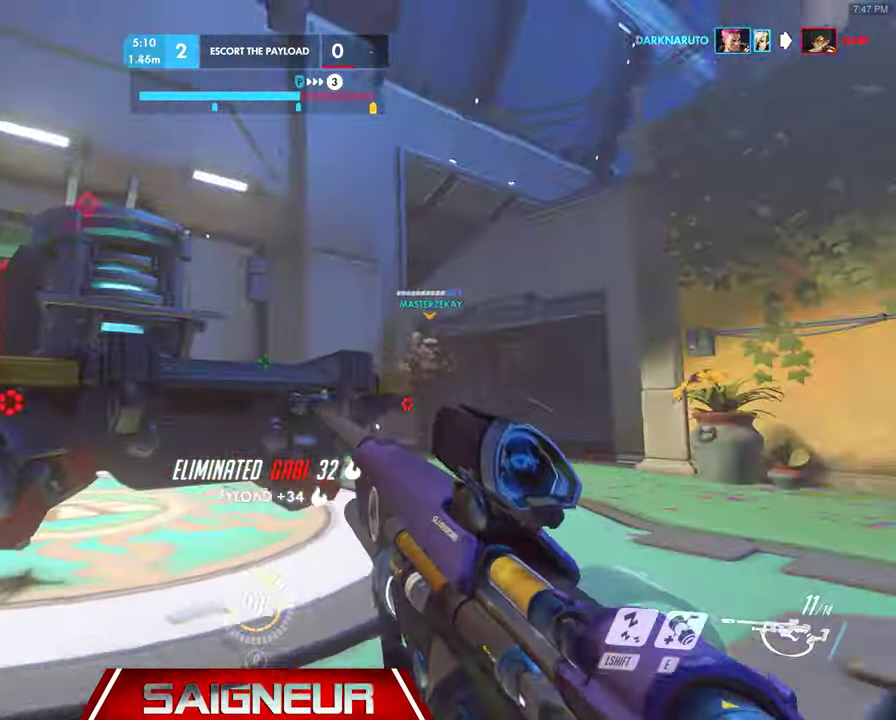
Gameplay with keyboard and mouse; each line is a JSON object with the keys and mouse buttons held at the frame after it. "events" lists presses ("down") and releases ("up") of "a", "ctrl", "d", "f", "q", "r", "s", "shift", "space", "tab", "w", "mouse_left", "mouse_wheel", "mouse_right", "mouse_mb4" and "mouse_mb5" between this image and that frame as [ms after this image, input, new state], when the widget could be followed in between. "mouse_left", "mouse_wheel", "mouse_right", "mouse_mb4", "mouse_mb5" = the "left", "wheel", "right", "mb4", "mb5" buttons of the "mouse" list. No other keys are recorded. "wheel" means that the mouse wheel is clicked or scrolled. Mouse movement is not recorded. Not read: e.
{"keys": ["a", "w"], "mouse": []}
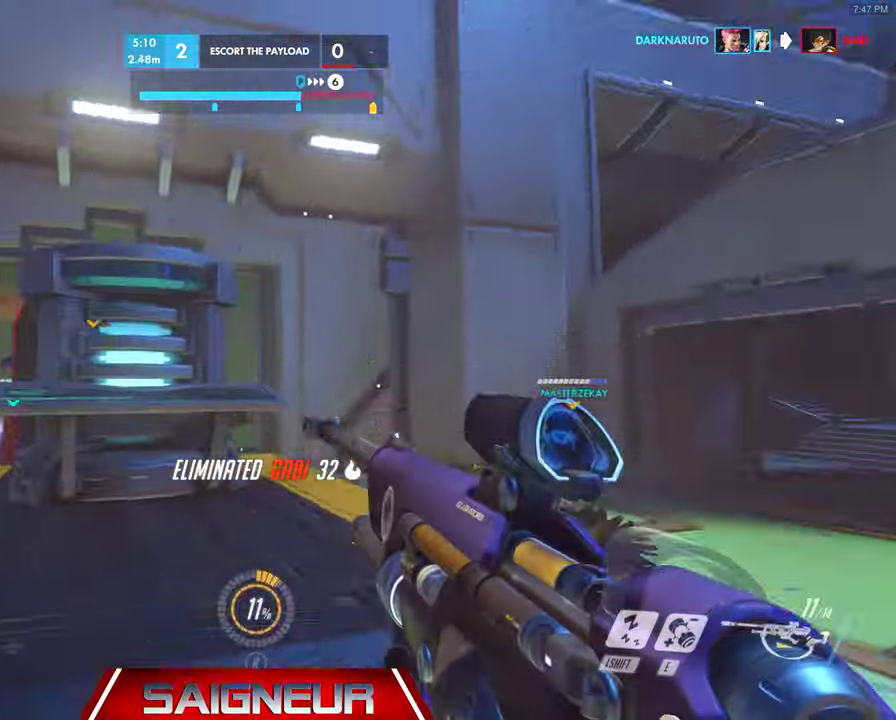
{"keys": ["space", "w"], "mouse": [], "events": [[67, "a", "up"], [234, "d", "down"], [434, "d", "up"], [500, "space", "down"]]}
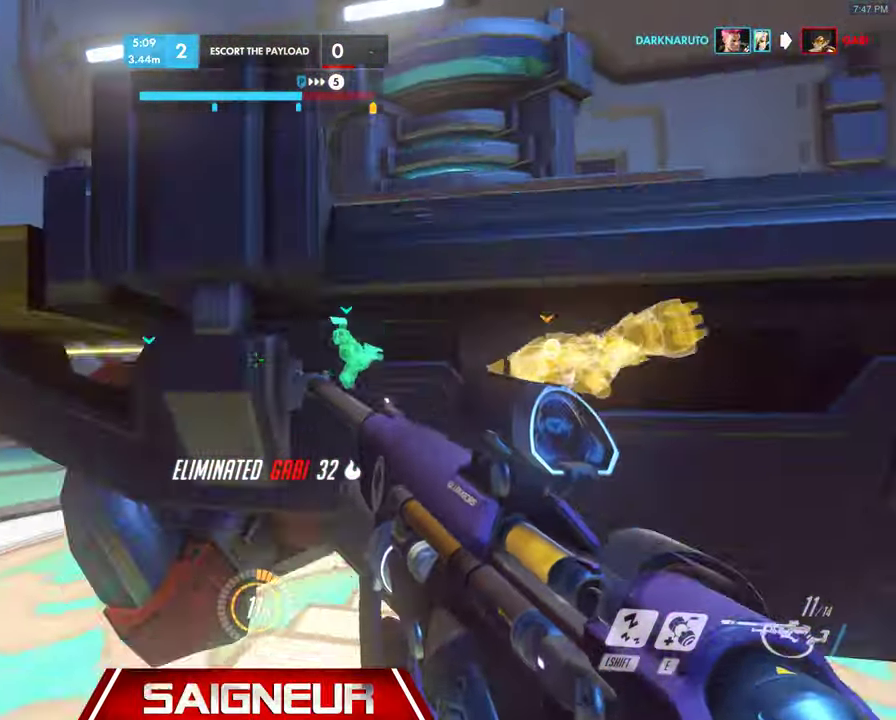
{"keys": ["d", "w"], "mouse": ["left"], "events": [[167, "d", "down"], [234, "space", "up"], [467, "mouse_left", "down"]]}
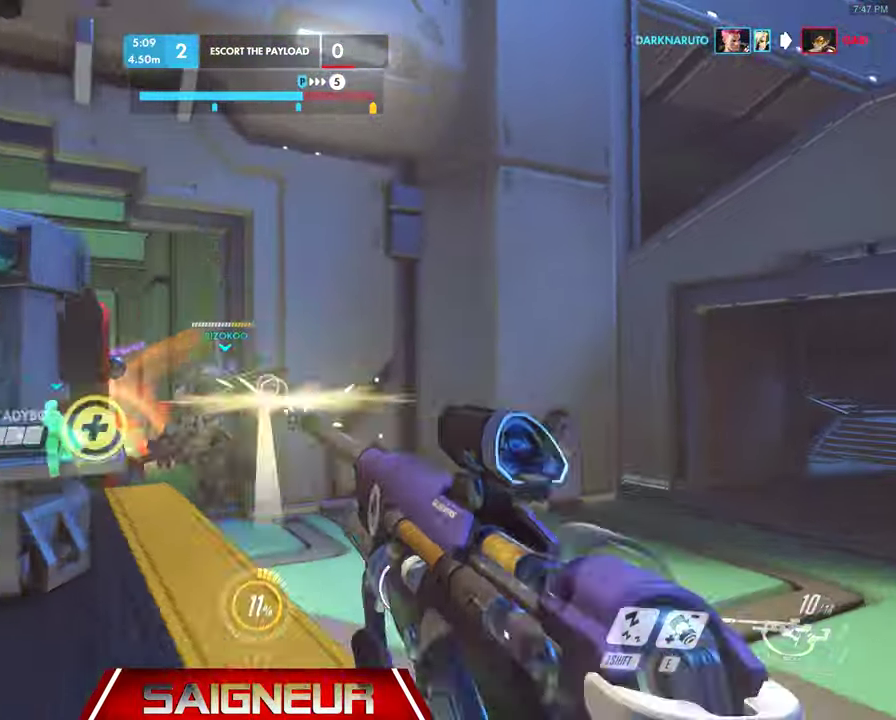
{"keys": [], "mouse": [], "events": [[67, "d", "up"], [100, "mouse_left", "up"], [467, "w", "up"]]}
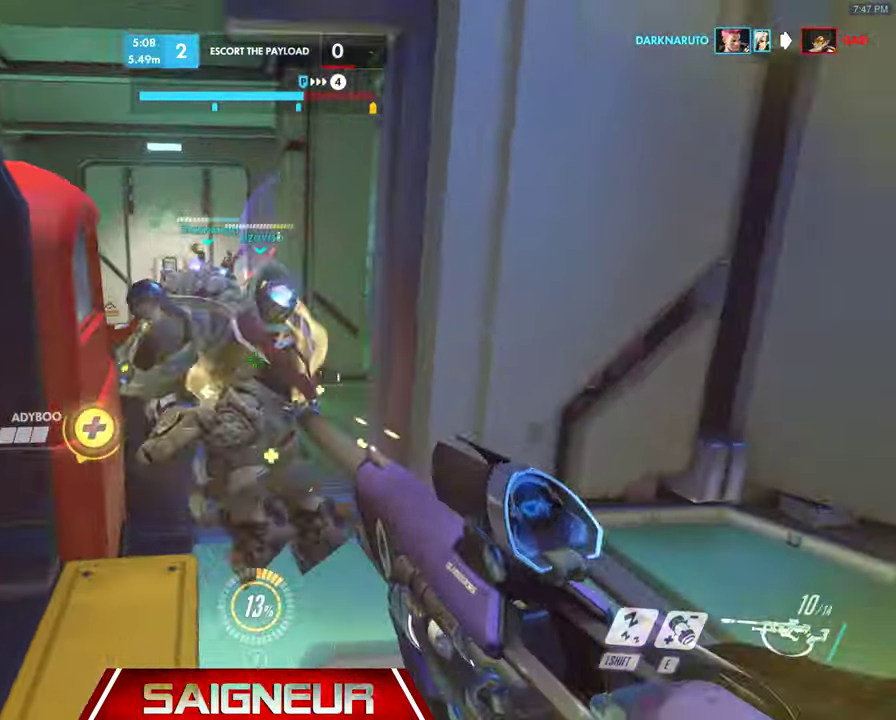
{"keys": ["w"], "mouse": [], "events": [[100, "mouse_left", "down"], [200, "w", "down"], [367, "mouse_left", "up"]]}
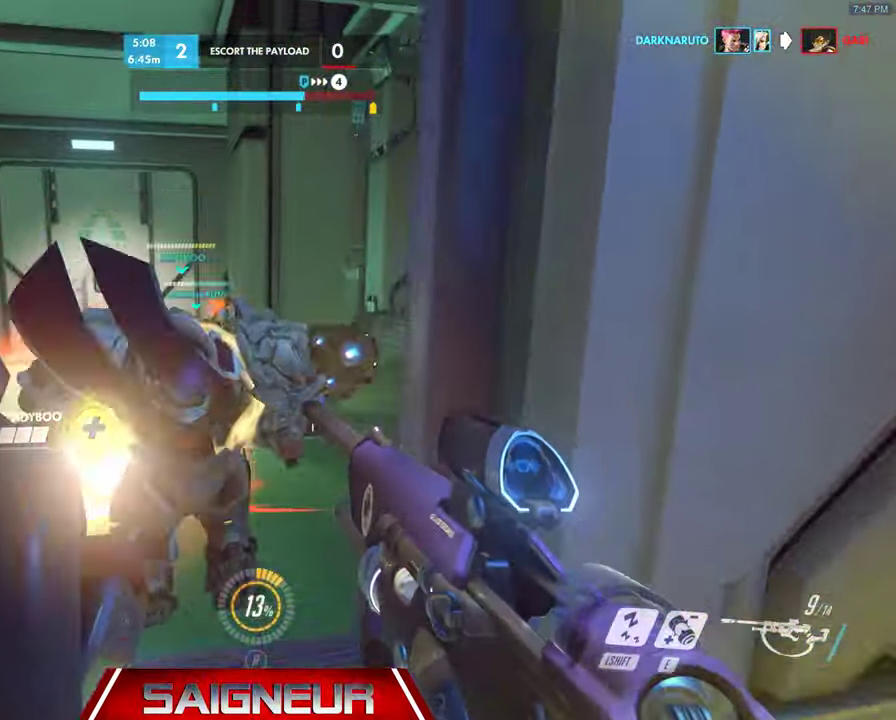
{"keys": ["a"], "mouse": [], "events": [[67, "a", "down"], [200, "space", "down"], [367, "w", "up"], [400, "space", "up"]]}
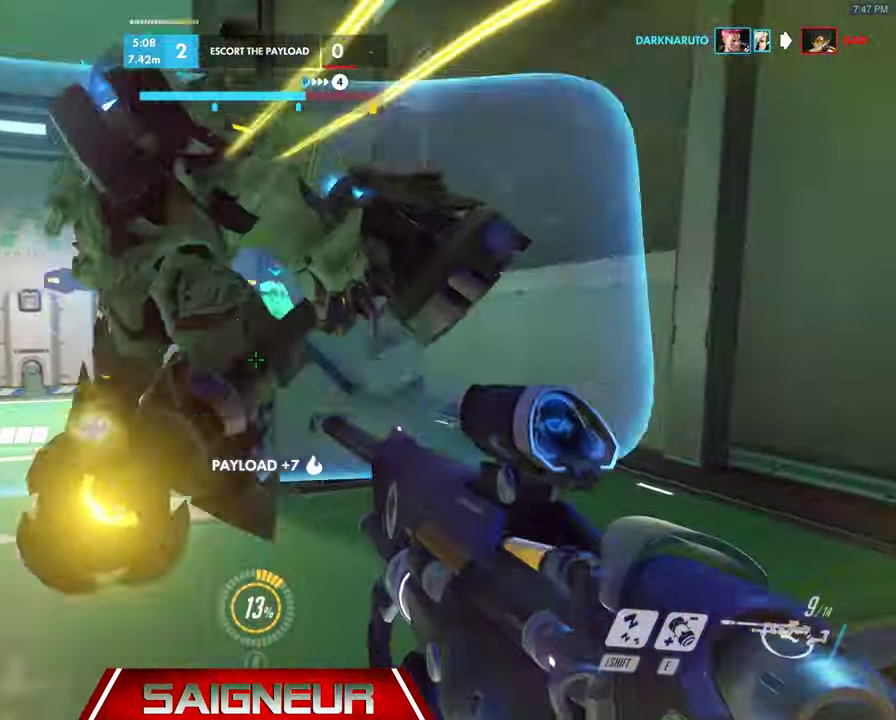
{"keys": ["d", "w"], "mouse": ["left"], "events": [[134, "w", "down"], [167, "a", "up"], [234, "d", "down"], [434, "mouse_left", "down"]]}
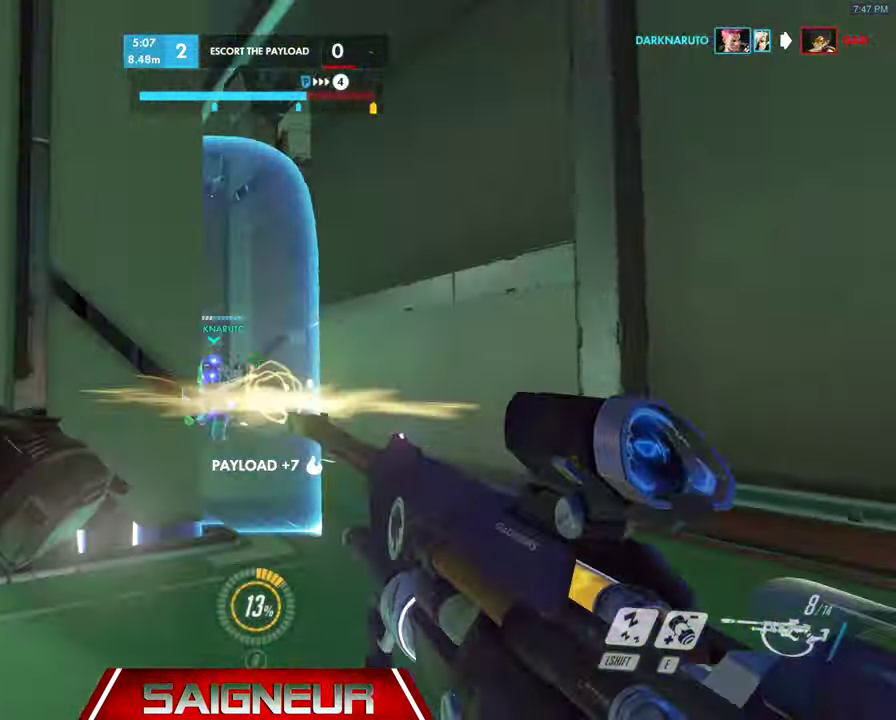
{"keys": ["a", "w"], "mouse": [], "events": [[67, "space", "down"], [100, "mouse_left", "up"], [267, "space", "up"], [333, "d", "up"], [400, "a", "down"]]}
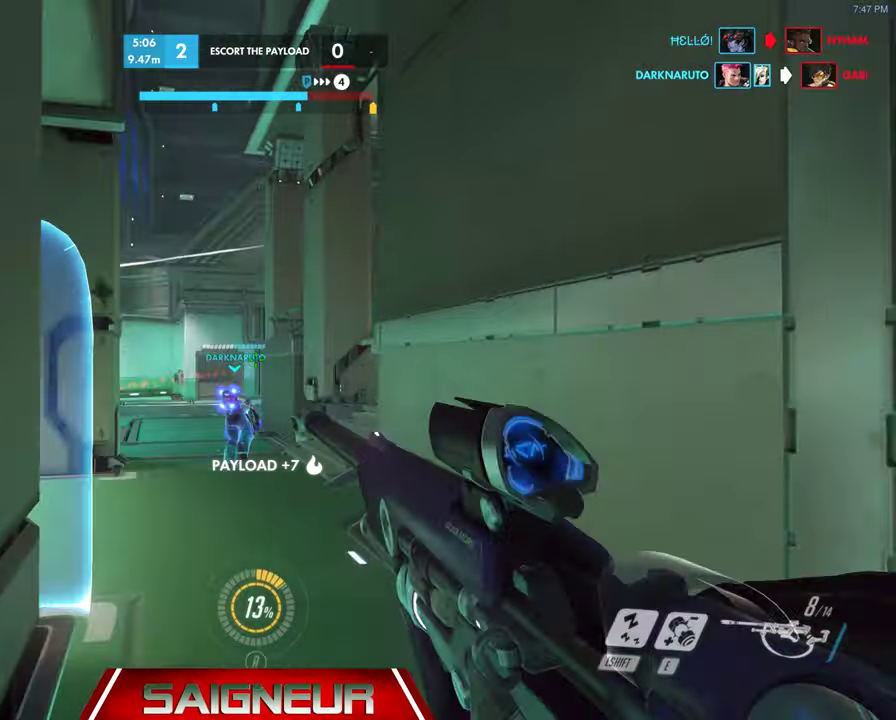
{"keys": ["a"], "mouse": [], "events": [[100, "a", "up"], [333, "a", "down"], [333, "w", "up"]]}
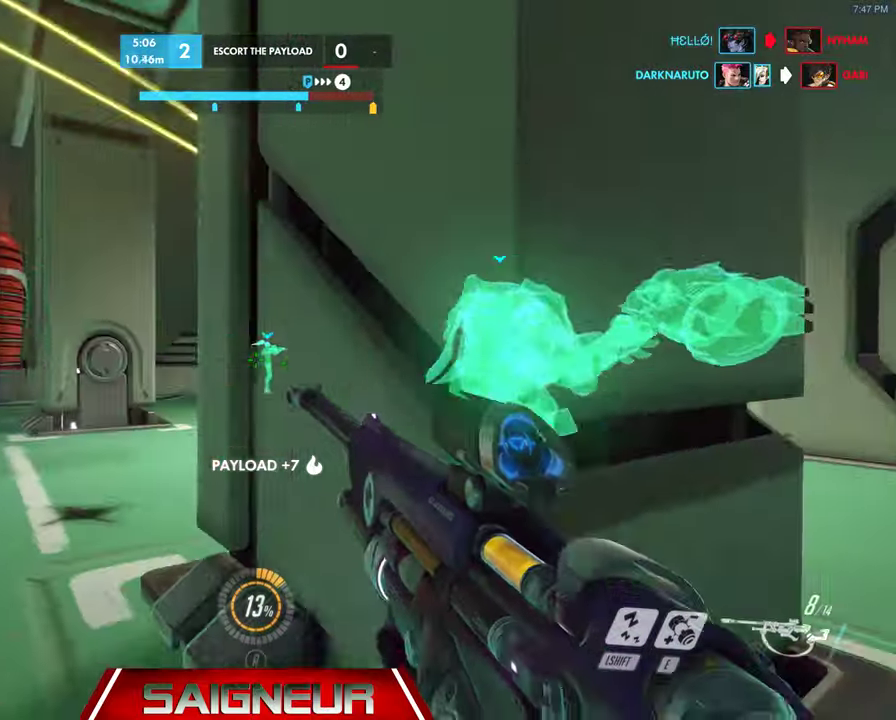
{"keys": ["a", "w"], "mouse": [], "events": [[33, "w", "down"]]}
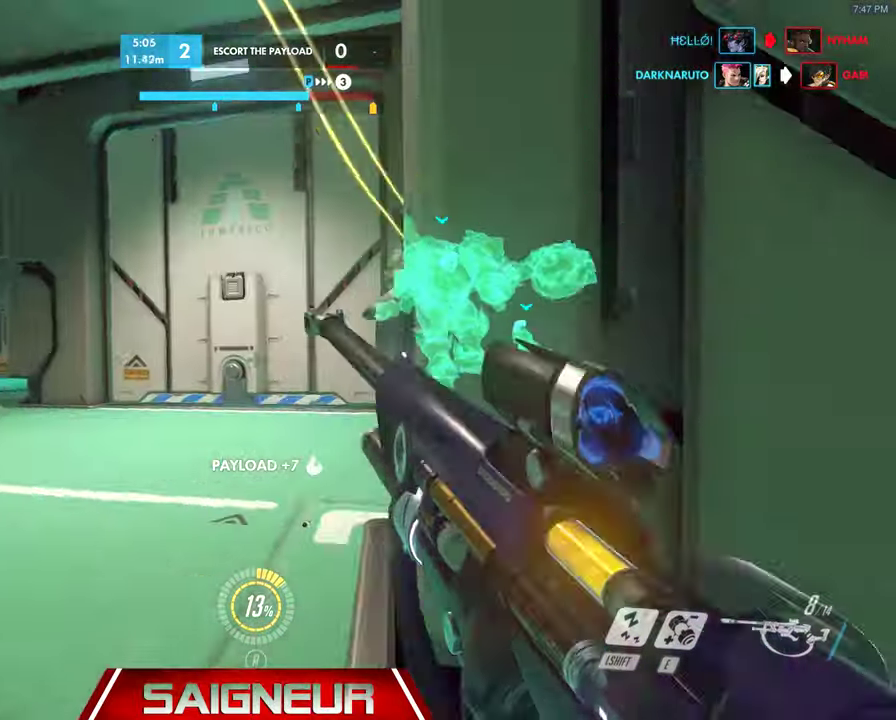
{"keys": ["w"], "mouse": [], "events": [[467, "a", "up"]]}
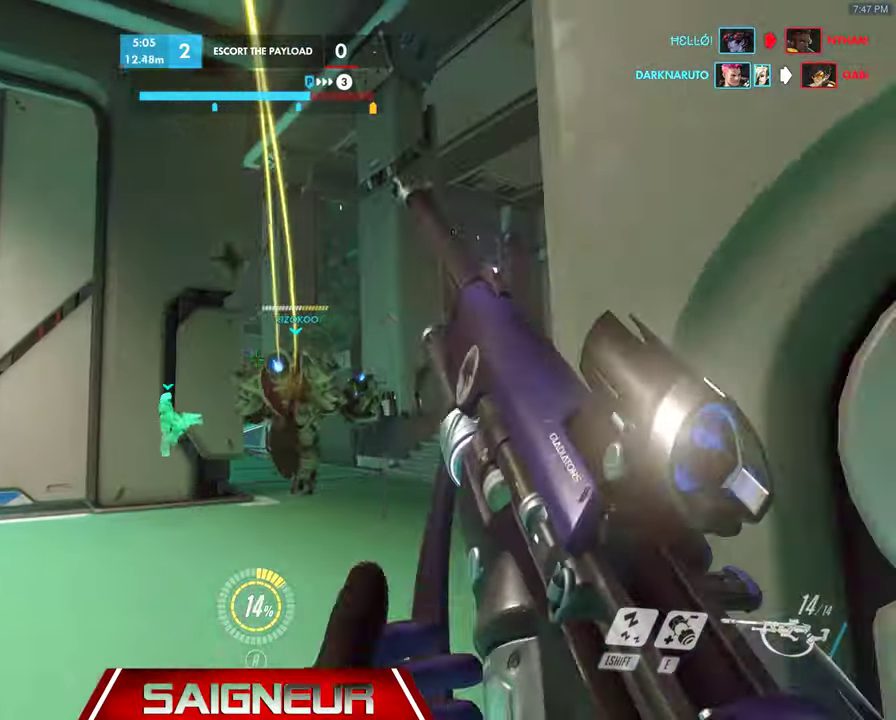
{"keys": [], "mouse": [], "events": [[367, "w", "up"]]}
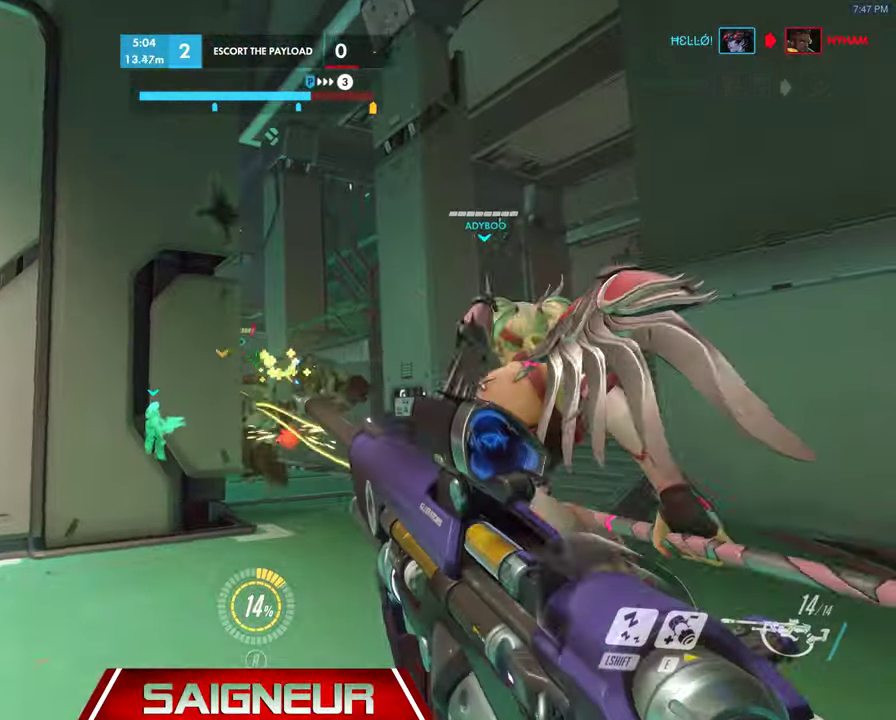
{"keys": [], "mouse": [], "events": [[67, "s", "down"], [200, "s", "up"]]}
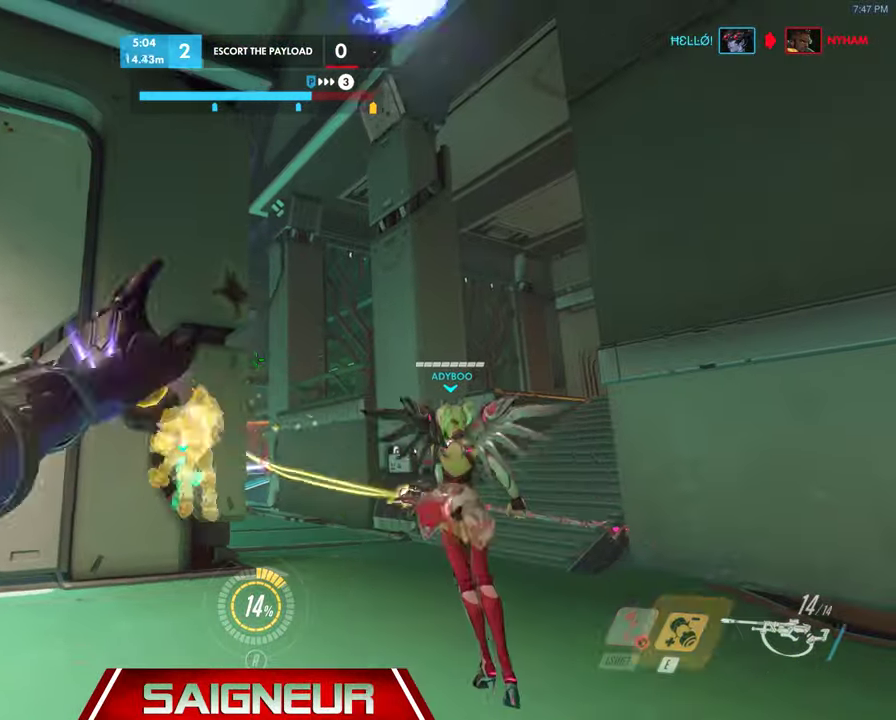
{"keys": ["a"], "mouse": [], "events": [[167, "a", "down"]]}
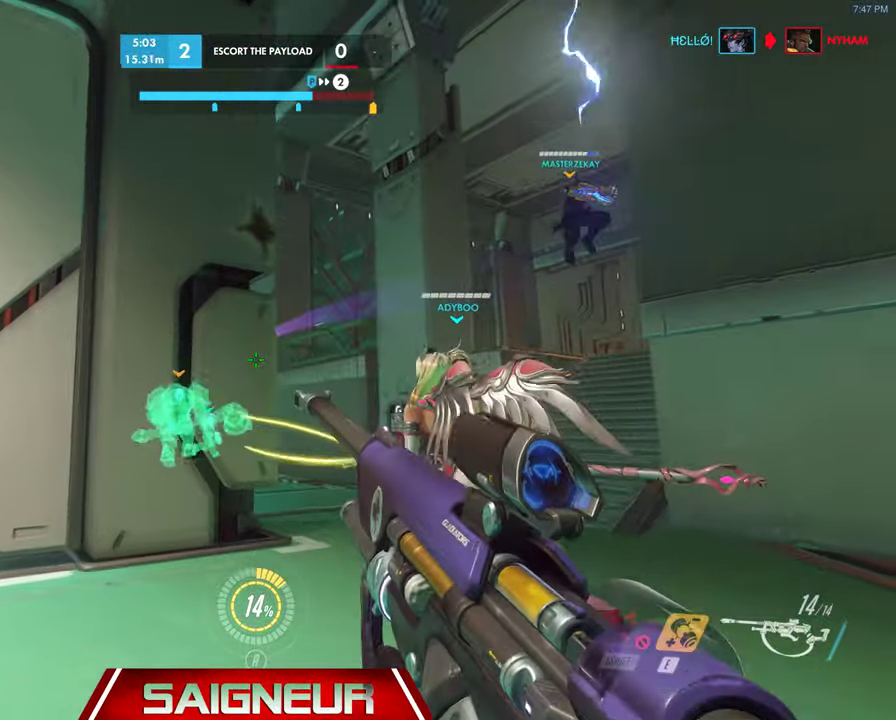
{"keys": ["d"], "mouse": [], "events": [[233, "a", "up"], [467, "d", "down"]]}
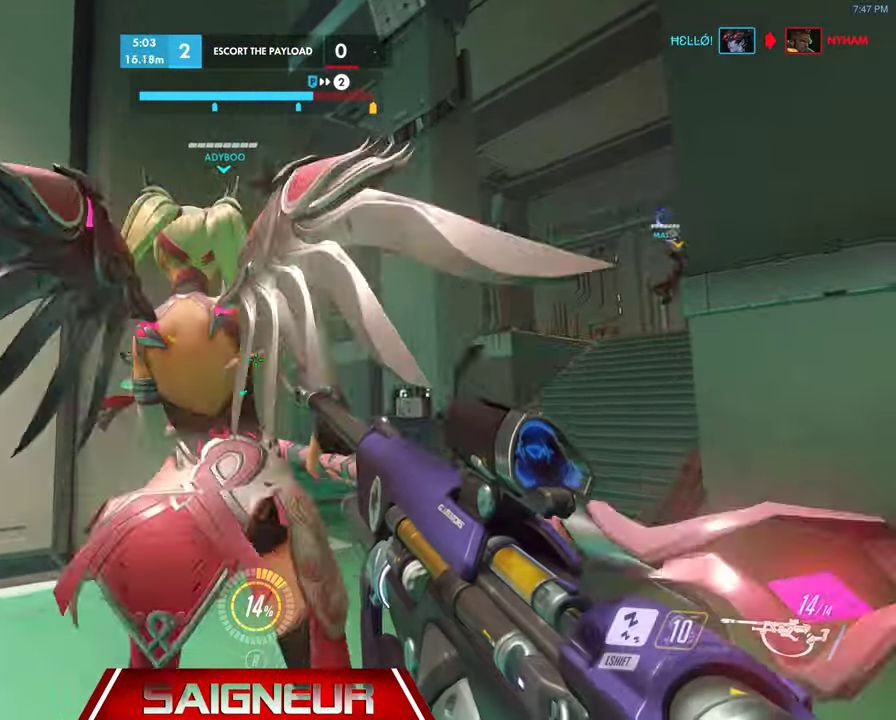
{"keys": [], "mouse": [], "events": [[67, "a", "down"], [67, "d", "up"], [300, "a", "up"]]}
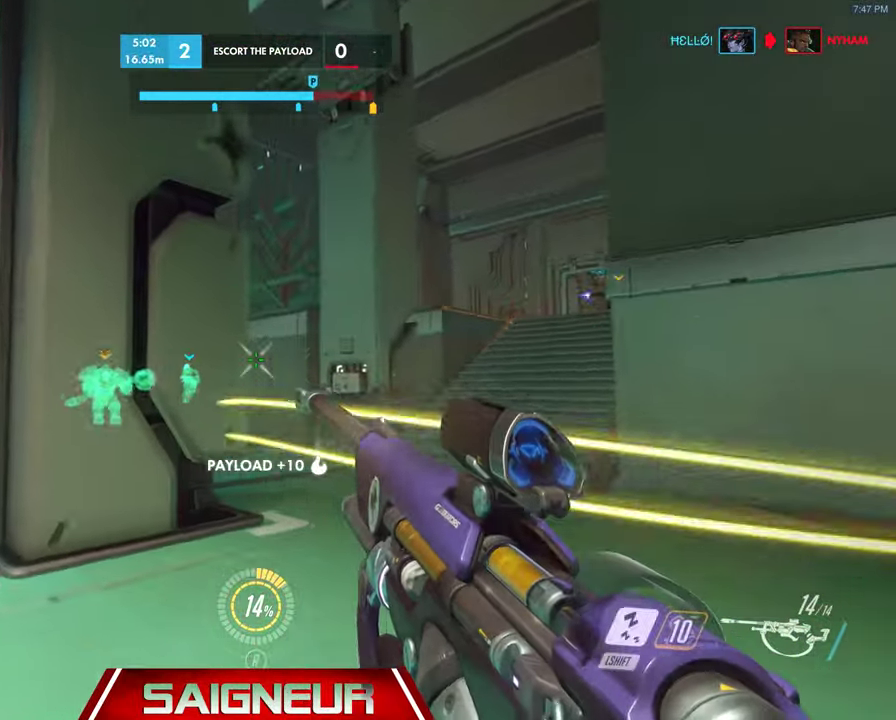
{"keys": [], "mouse": [], "events": [[33, "a", "down"], [467, "a", "up"]]}
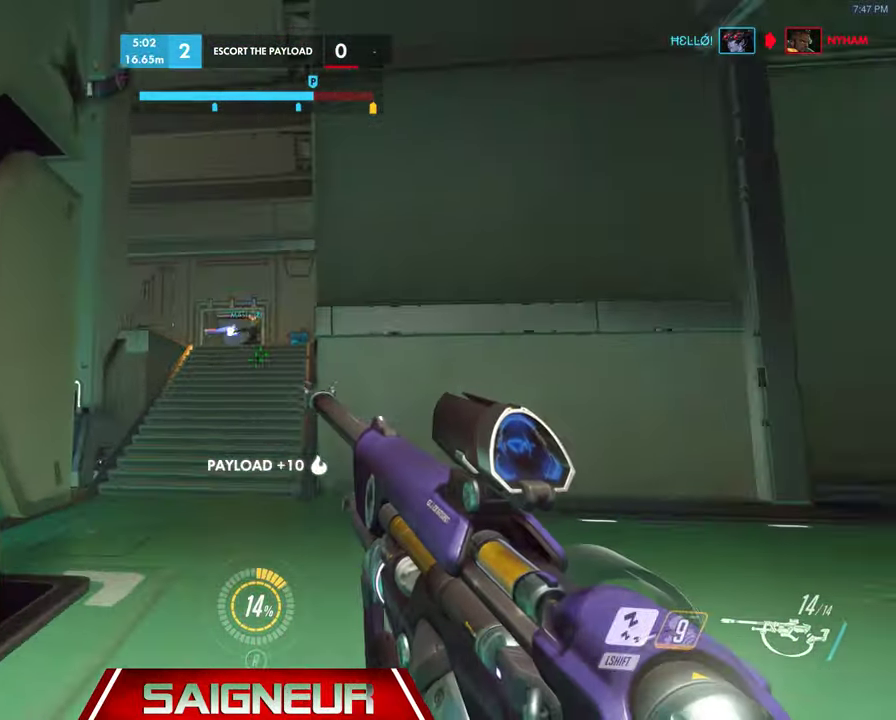
{"keys": [], "mouse": ["right"], "events": [[67, "mouse_right", "down"], [133, "d", "down"], [167, "d", "up"], [267, "a", "down"], [333, "a", "up"]]}
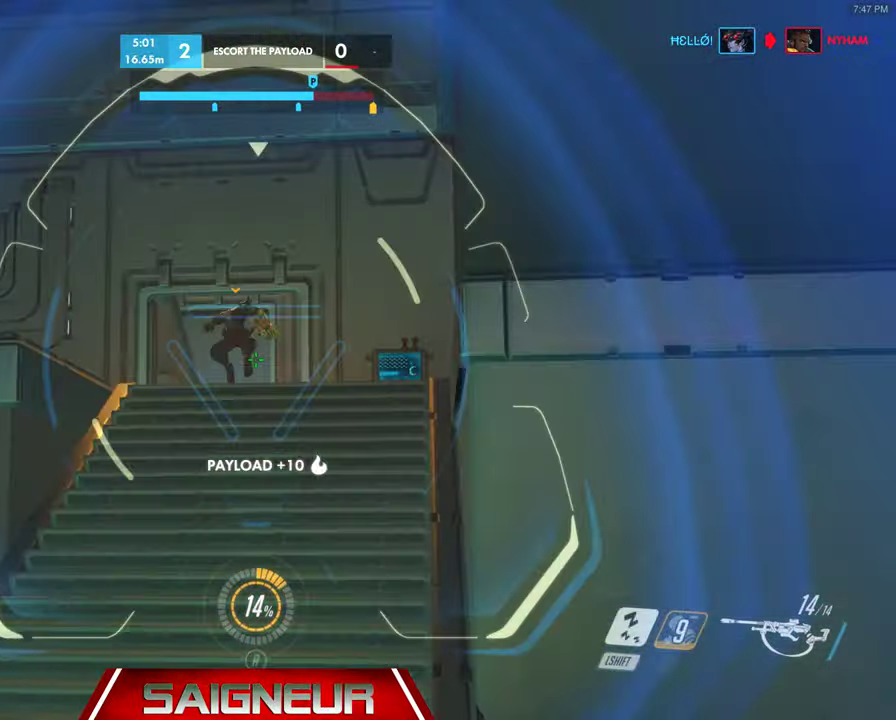
{"keys": ["d"], "mouse": ["right"], "events": [[100, "mouse_left", "down"], [233, "mouse_left", "up"], [266, "d", "down"]]}
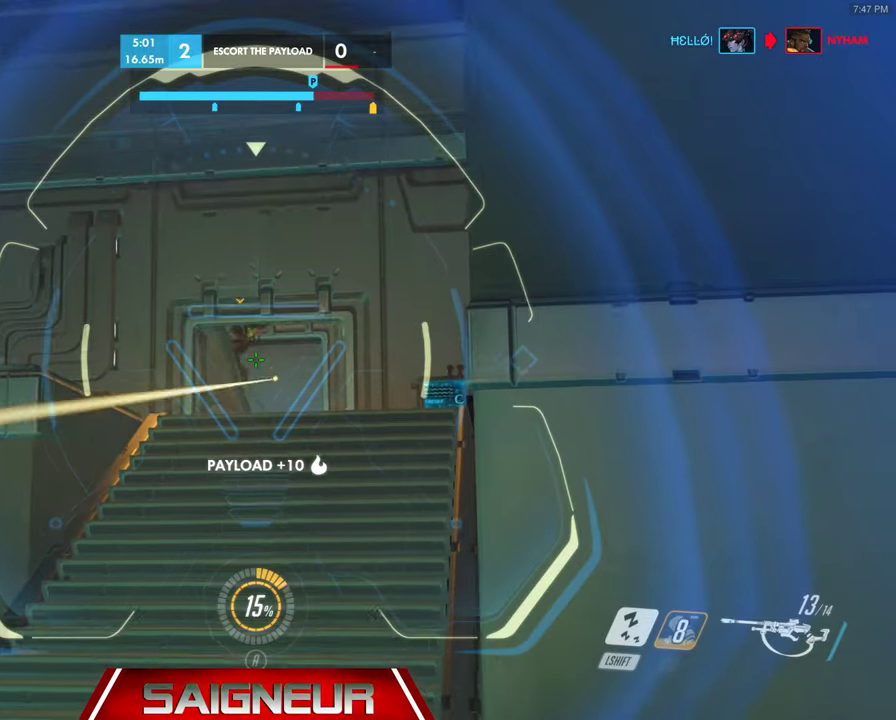
{"keys": ["a", "s"], "mouse": [], "events": [[33, "d", "up"], [66, "a", "down"], [133, "a", "up"], [266, "d", "down"], [266, "mouse_right", "up"], [466, "a", "down"], [466, "d", "up"], [466, "s", "down"]]}
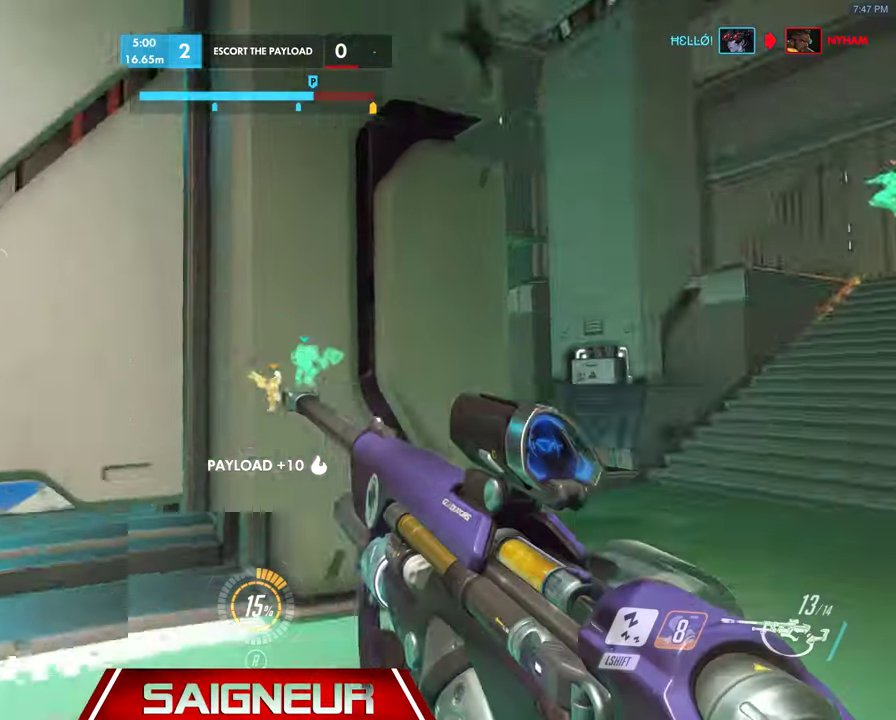
{"keys": ["d"], "mouse": [], "events": [[200, "s", "up"], [300, "a", "up"], [300, "d", "down"]]}
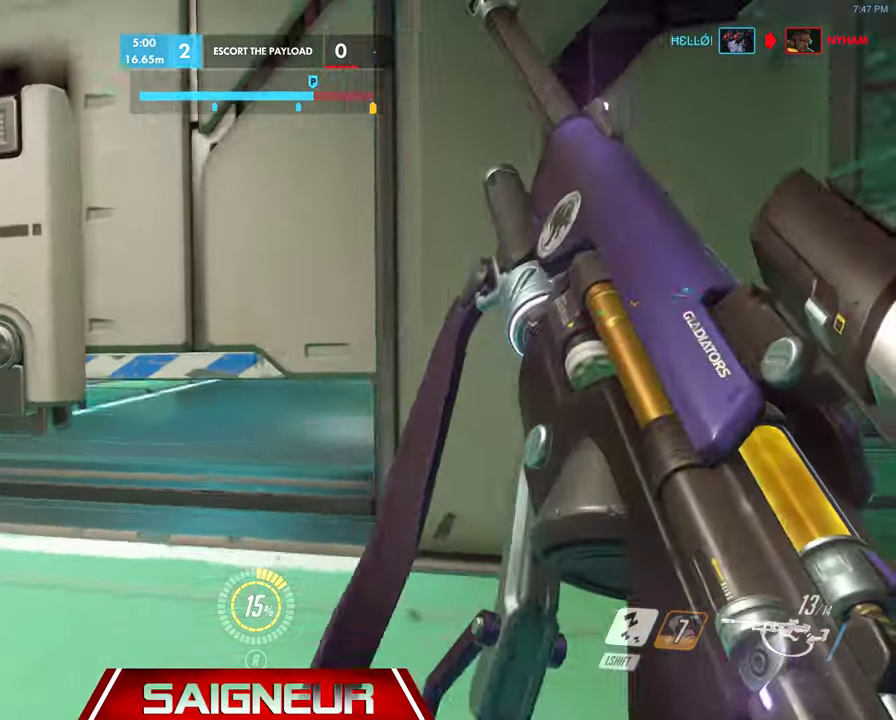
{"keys": ["a"], "mouse": [], "events": [[100, "a", "down"], [100, "d", "up"]]}
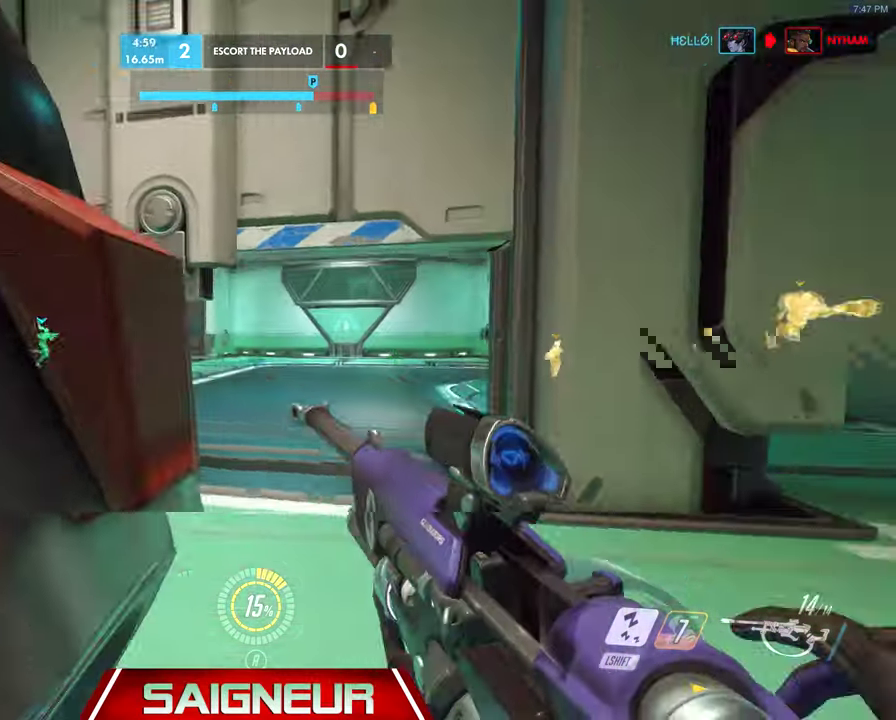
{"keys": ["a"], "mouse": [], "events": [[33, "s", "down"], [166, "a", "up"], [300, "d", "down"], [400, "a", "down"], [400, "d", "up"], [400, "s", "up"]]}
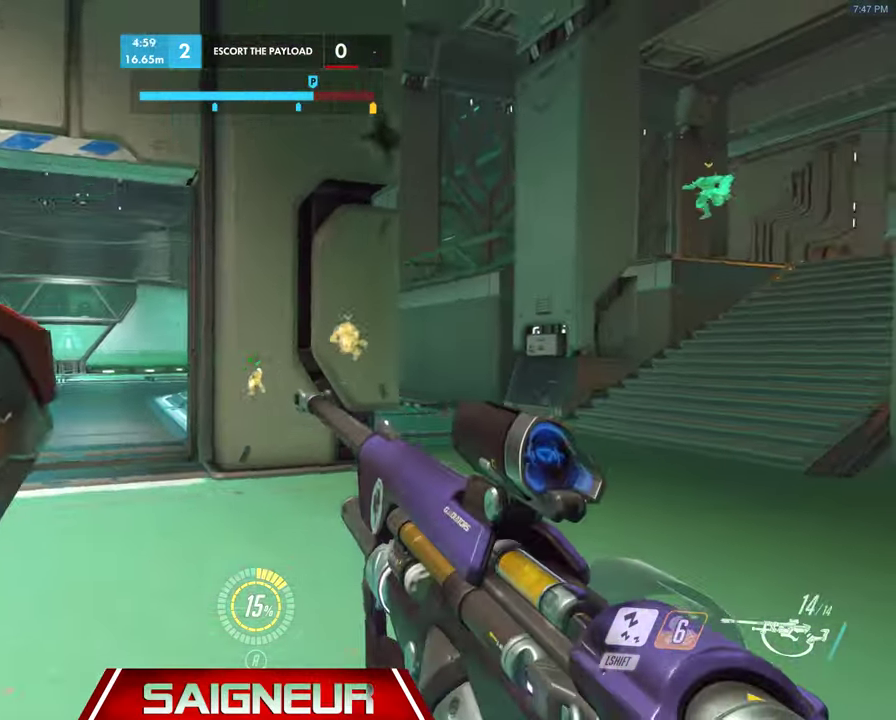
{"keys": ["d", "w"], "mouse": [], "events": [[66, "w", "down"], [100, "a", "up"], [200, "d", "down"]]}
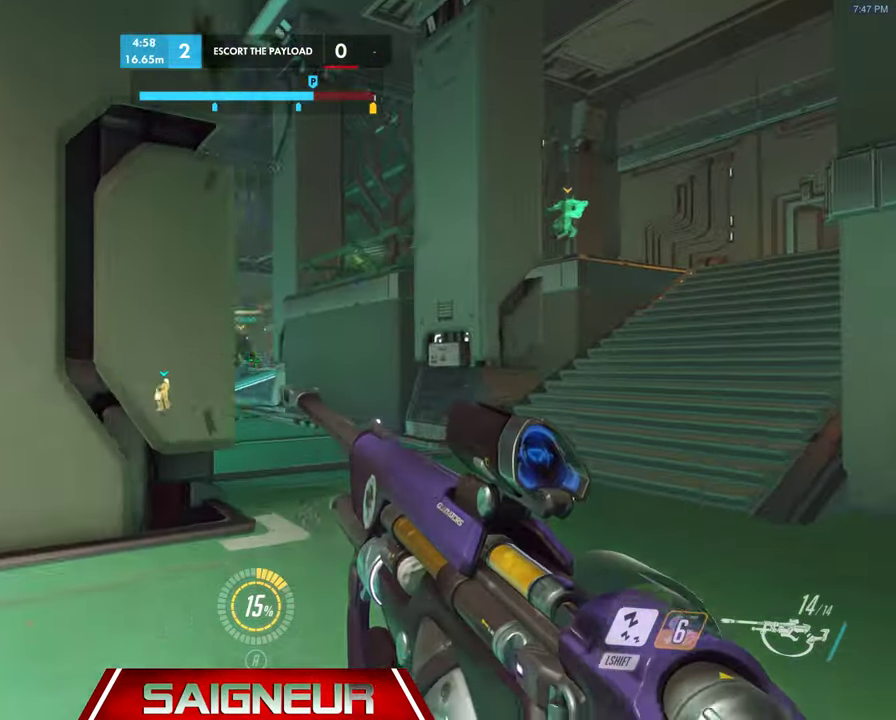
{"keys": [], "mouse": ["left", "right"], "events": [[100, "mouse_right", "down"], [233, "d", "up"], [233, "mouse_left", "down"], [333, "w", "up"]]}
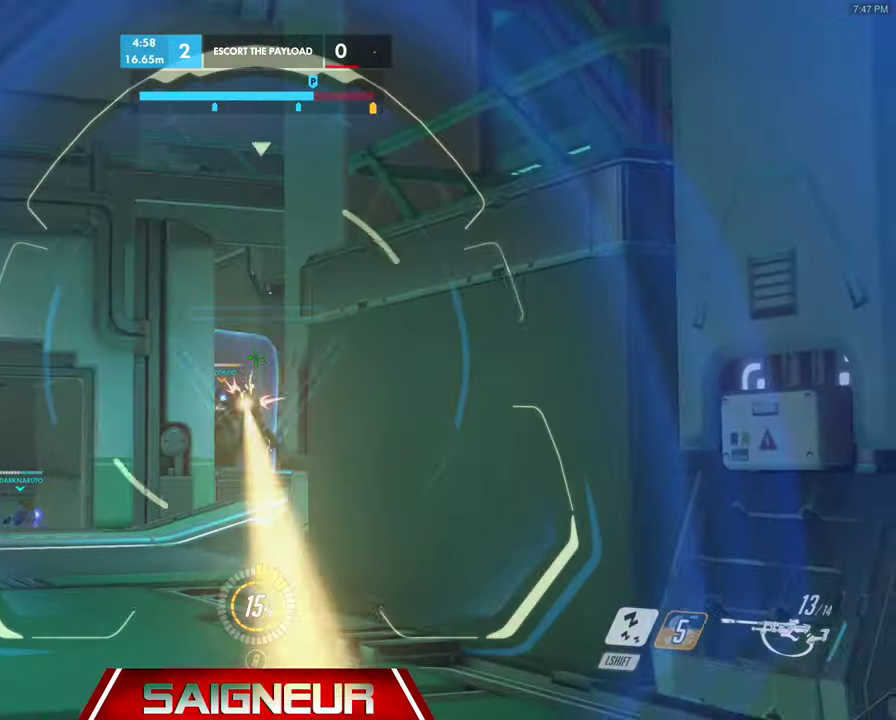
{"keys": [], "mouse": ["right"], "events": [[66, "a", "down"], [166, "mouse_left", "up"], [200, "a", "up"], [233, "d", "down"], [466, "d", "up"]]}
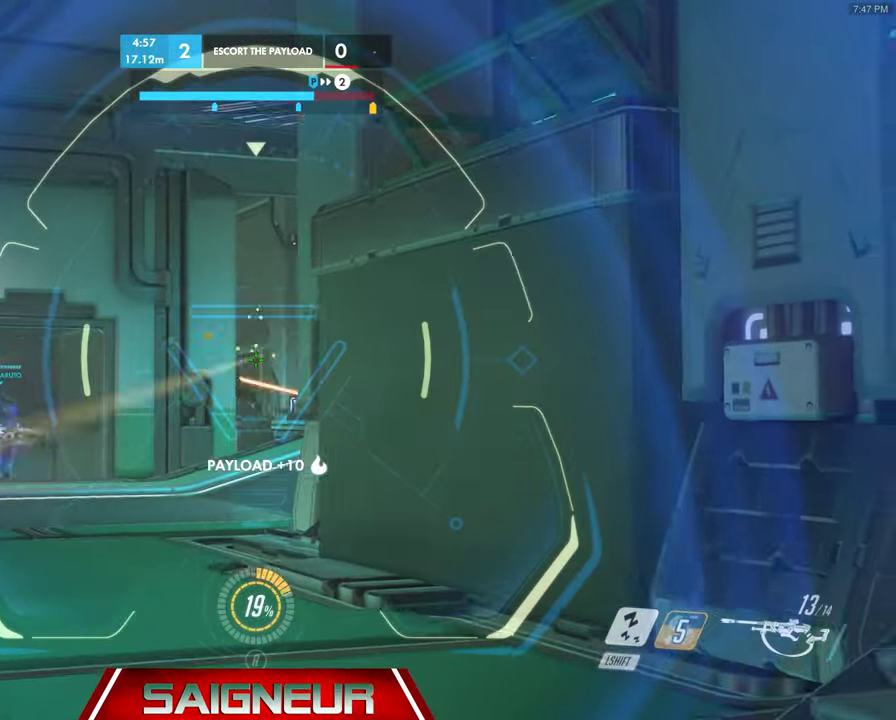
{"keys": ["a", "w"], "mouse": [], "events": [[66, "mouse_left", "down"], [266, "a", "down"], [366, "mouse_left", "up"], [400, "mouse_right", "up"], [500, "w", "down"]]}
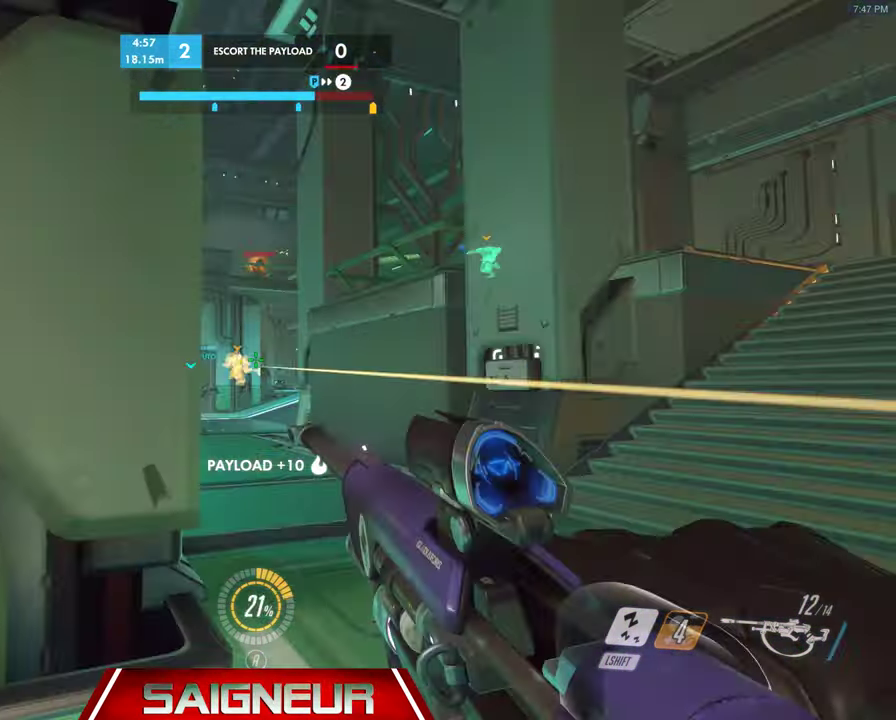
{"keys": ["w"], "mouse": ["right"], "events": [[100, "d", "down"], [133, "a", "up"], [200, "mouse_right", "down"], [233, "w", "up"], [400, "d", "up"], [433, "a", "down"], [466, "w", "down"], [500, "a", "up"]]}
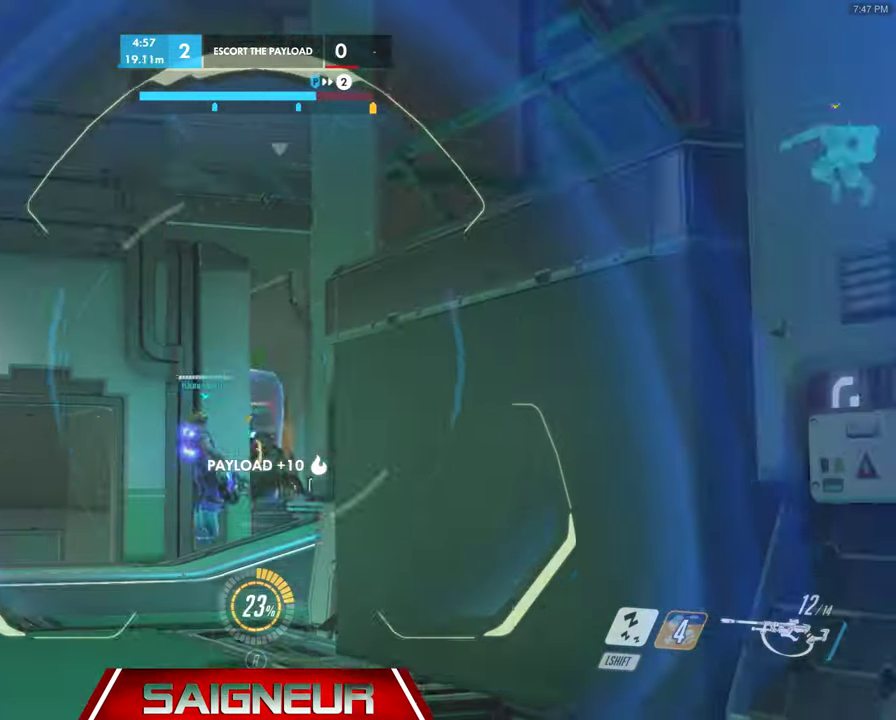
{"keys": ["a", "s"], "mouse": ["right"], "events": [[166, "a", "down"], [200, "w", "up"], [233, "a", "up"], [333, "mouse_left", "down"], [500, "a", "down"], [500, "mouse_left", "up"], [500, "s", "down"]]}